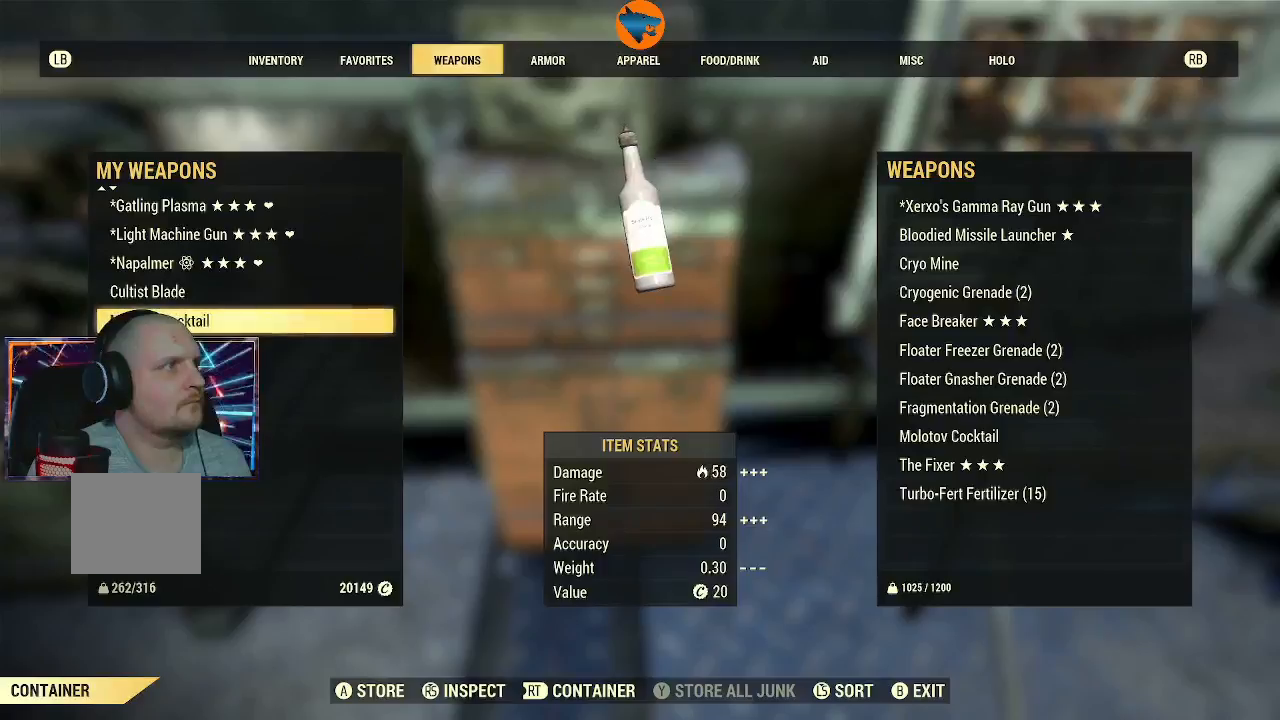
Gameplay with a controller (Xbox layout); each line is a JSON object with the inputs held at the frame after it. "events" lists button and stick changes between this image and that frame as [ms after this image, input, new state], when the widget could be followed in between. Not read: L1 L2.
{"buttons": [], "left_stick": "center", "right_stick": "center", "events": [[67, "A", "up"]]}
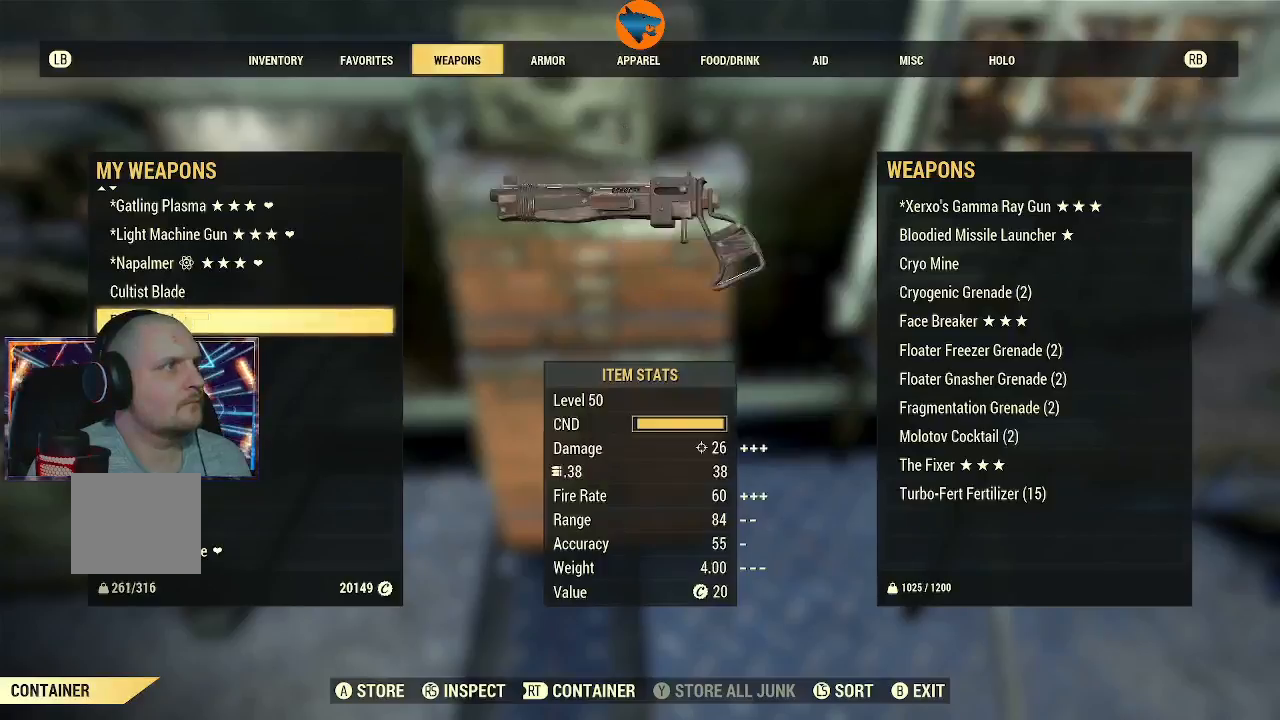
{"buttons": ["DPAD_DOWN"], "left_stick": "center", "right_stick": "center", "events": [[267, "DPAD_DOWN", "down"]]}
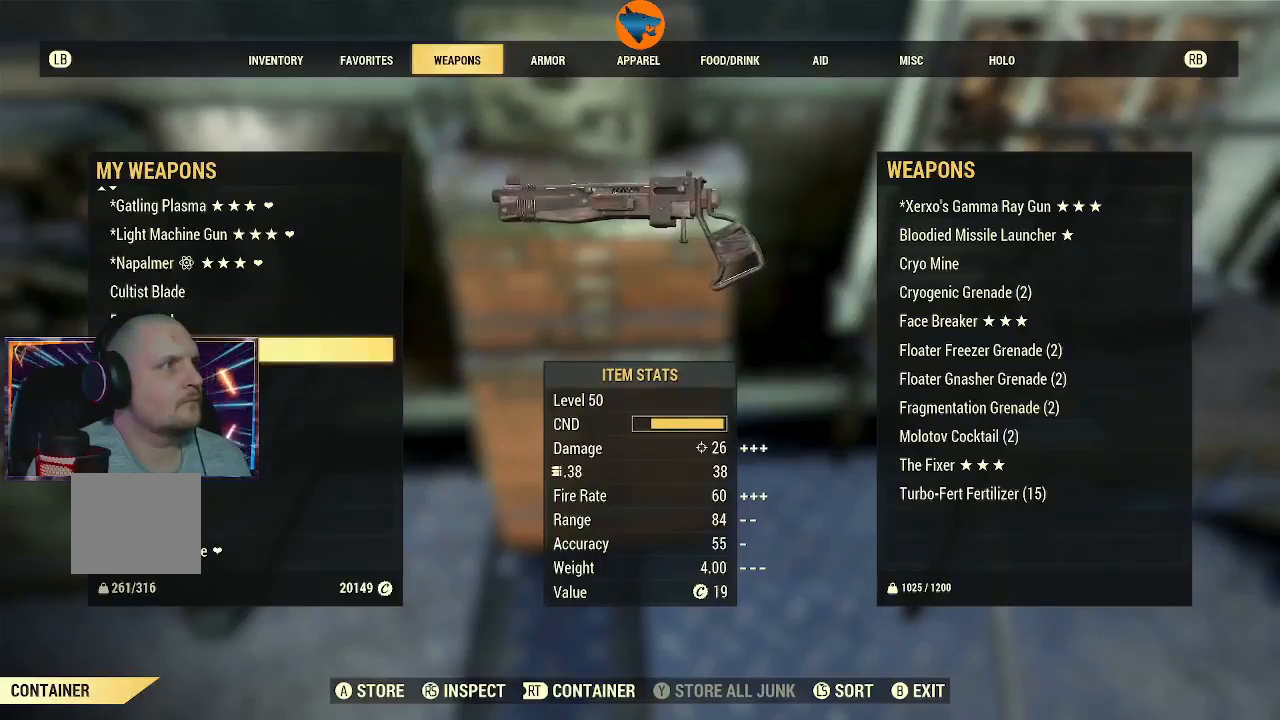
{"buttons": ["DPAD_DOWN"], "left_stick": "center", "right_stick": "center", "events": []}
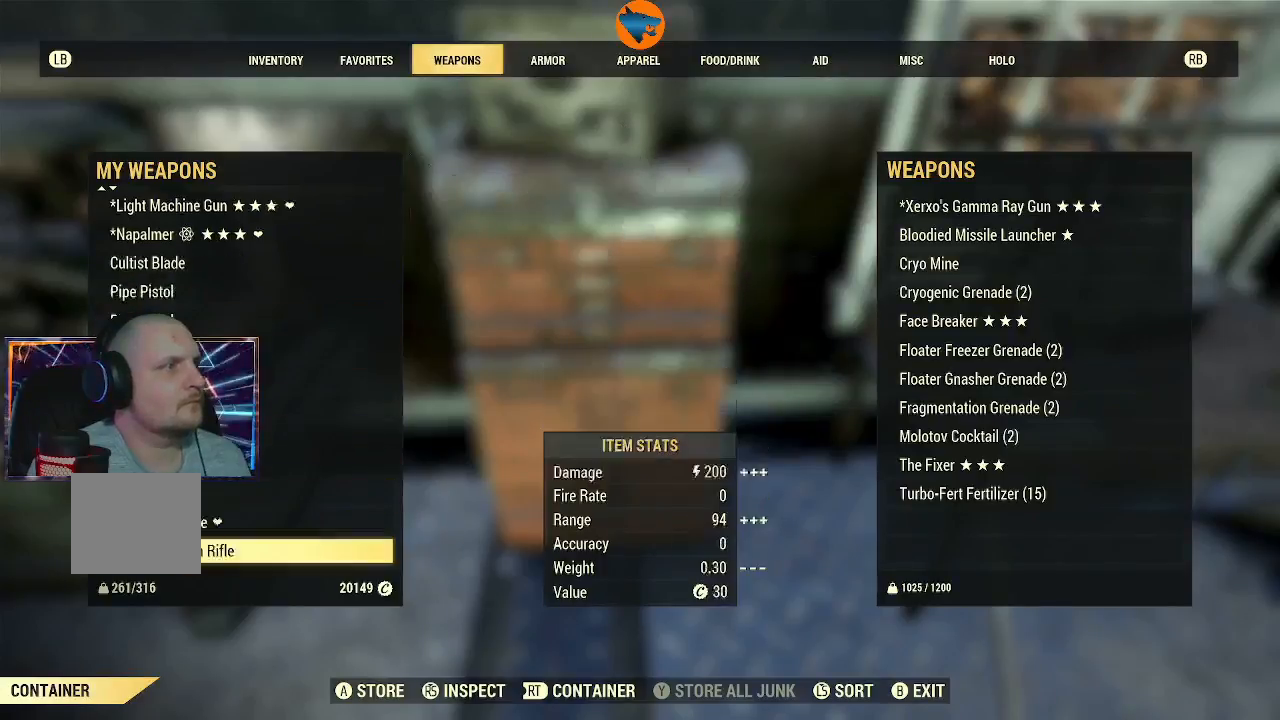
{"buttons": [], "left_stick": "center", "right_stick": "center", "events": [[133, "DPAD_DOWN", "up"]]}
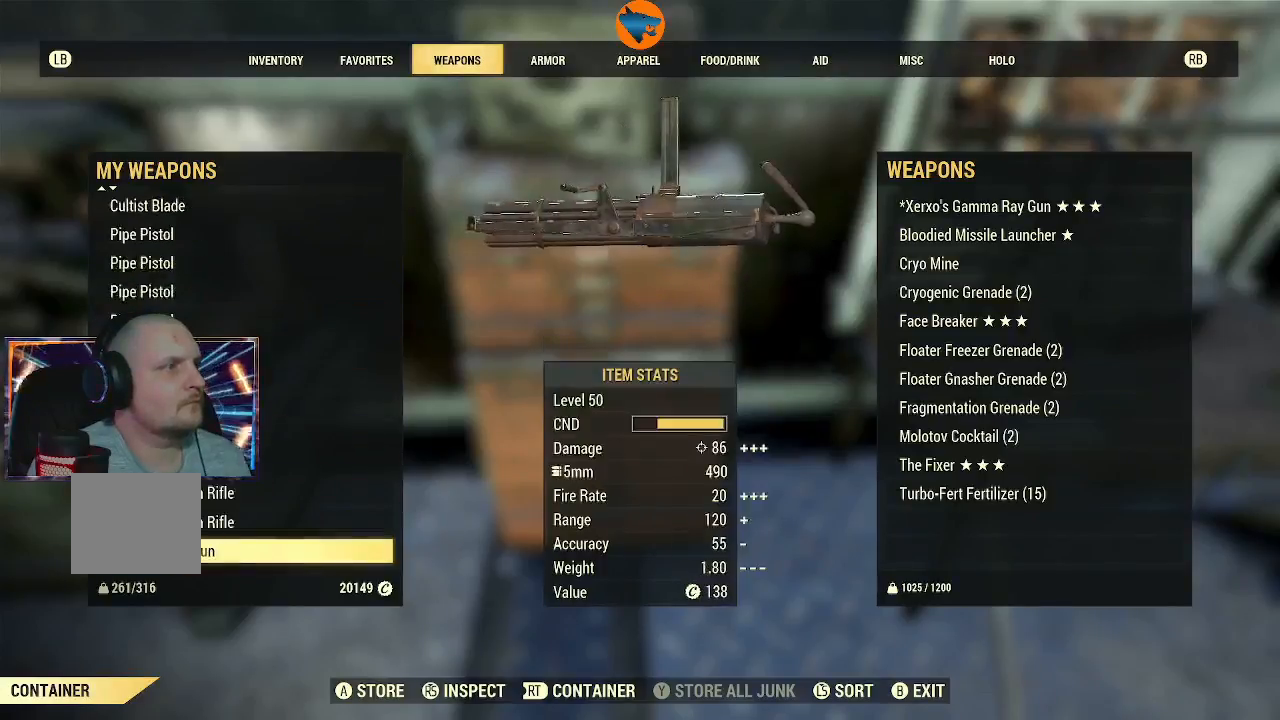
{"buttons": ["DPAD_UP"], "left_stick": "center", "right_stick": "center", "events": [[433, "DPAD_UP", "down"]]}
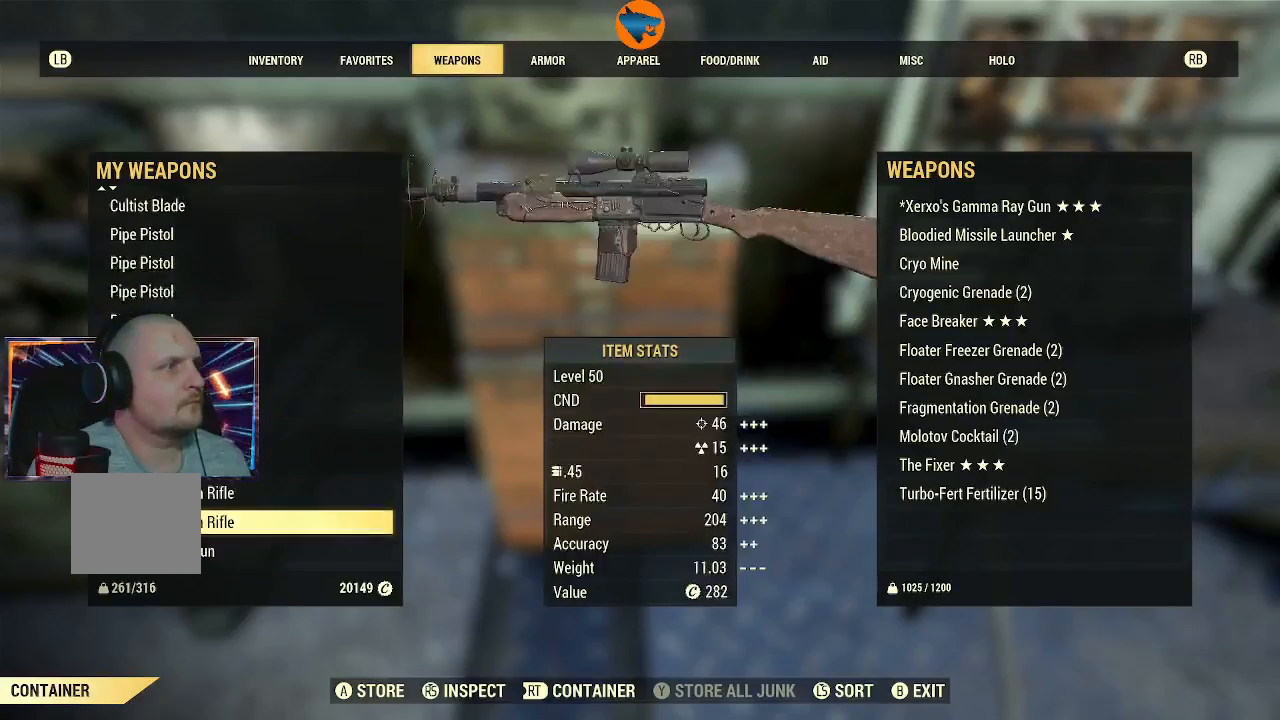
{"buttons": [], "left_stick": "center", "right_stick": "center", "events": [[67, "DPAD_UP", "up"], [133, "DPAD_UP", "down"], [233, "DPAD_UP", "up"], [333, "DPAD_UP", "down"], [433, "DPAD_UP", "up"]]}
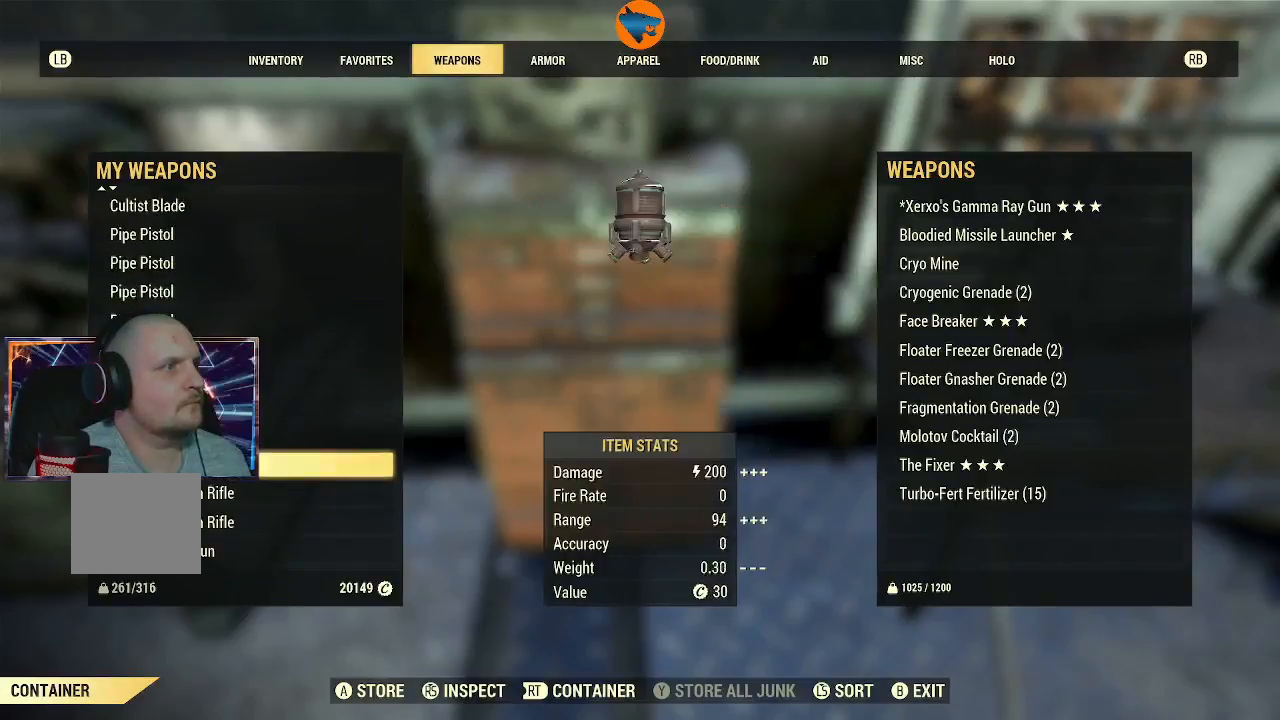
{"buttons": [], "left_stick": "center", "right_stick": "center", "events": []}
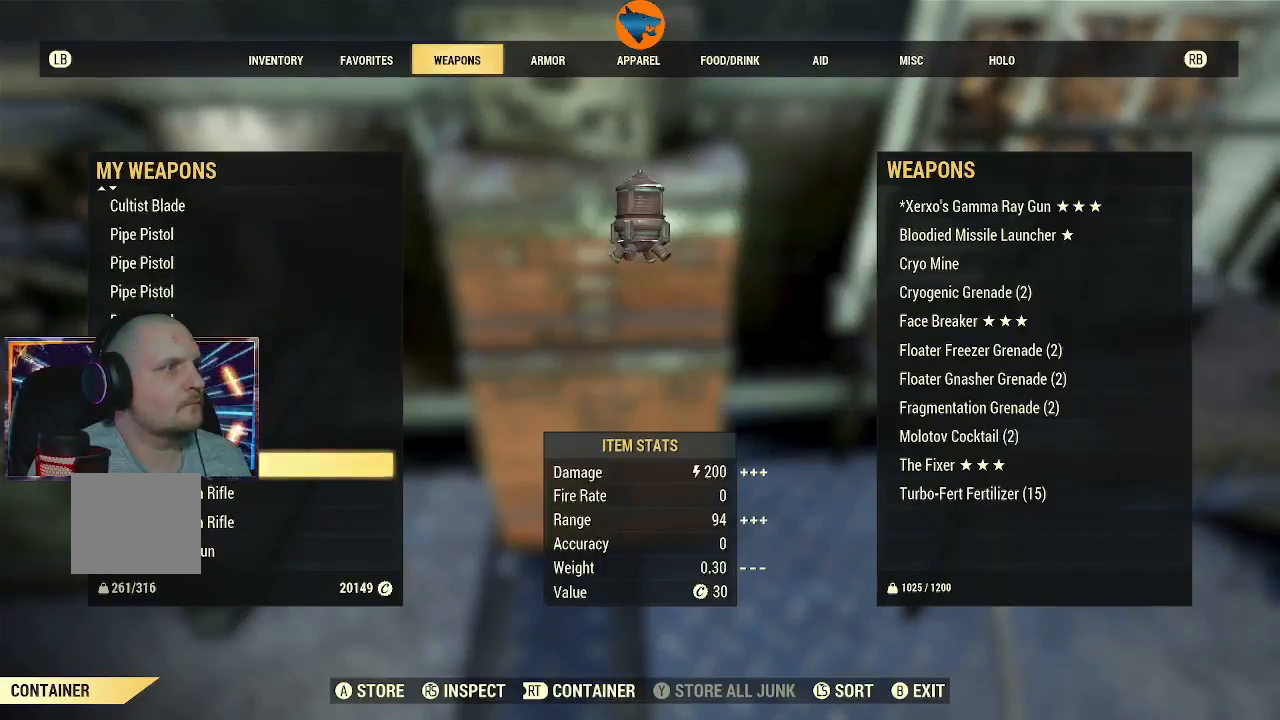
{"buttons": [], "left_stick": "center", "right_stick": "center", "events": [[200, "A", "down"], [300, "A", "up"]]}
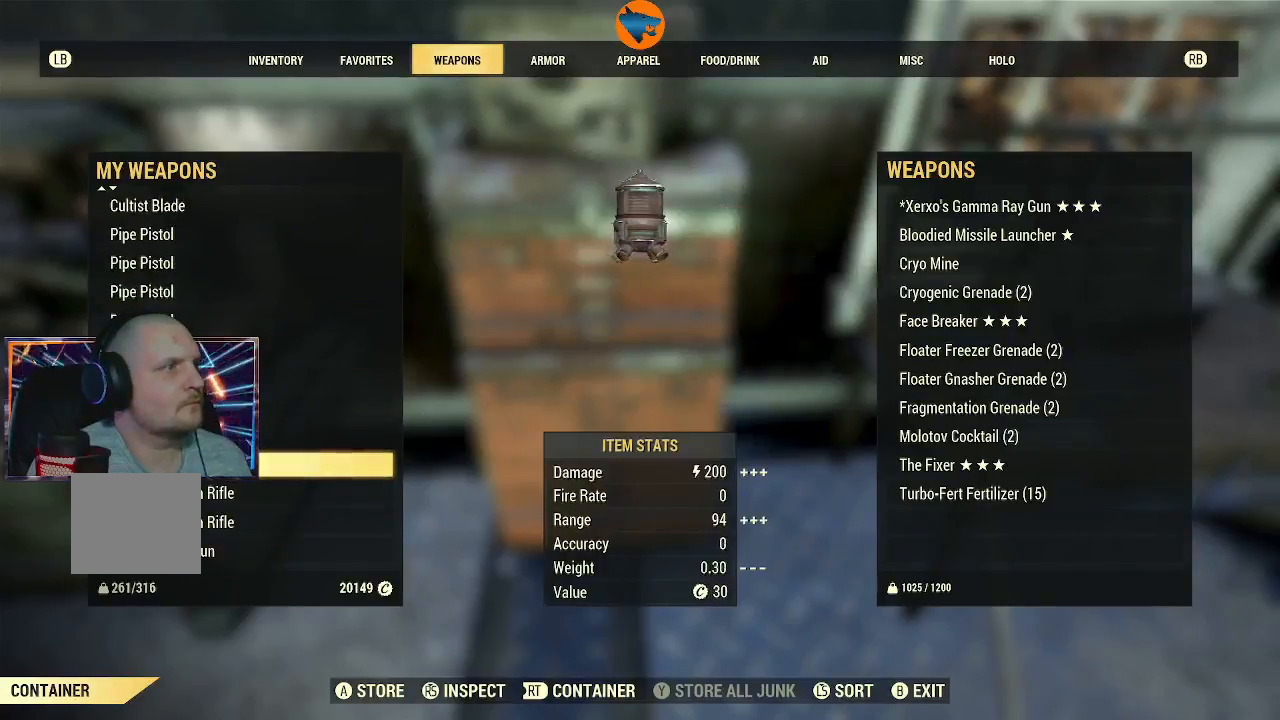
{"buttons": [], "left_stick": "center", "right_stick": "center", "events": []}
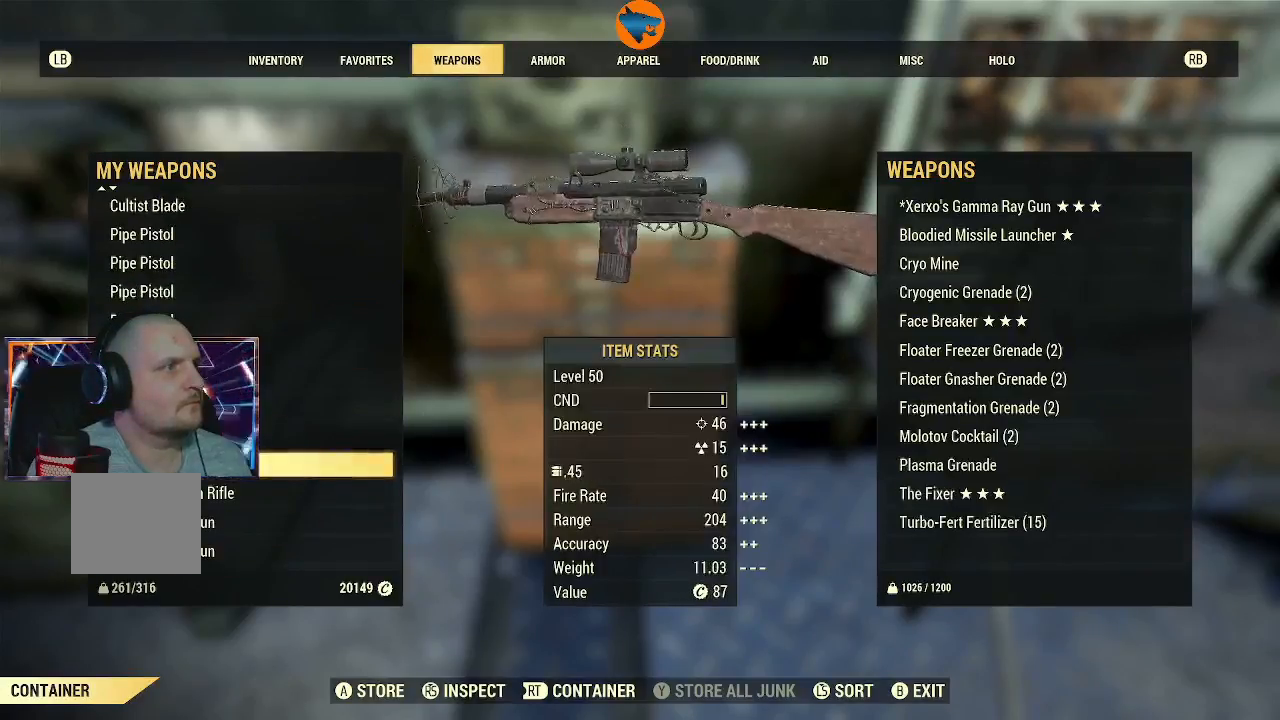
{"buttons": ["DPAD_UP"], "left_stick": "center", "right_stick": "center", "events": [[267, "DPAD_UP", "down"], [367, "DPAD_UP", "up"], [500, "DPAD_UP", "down"]]}
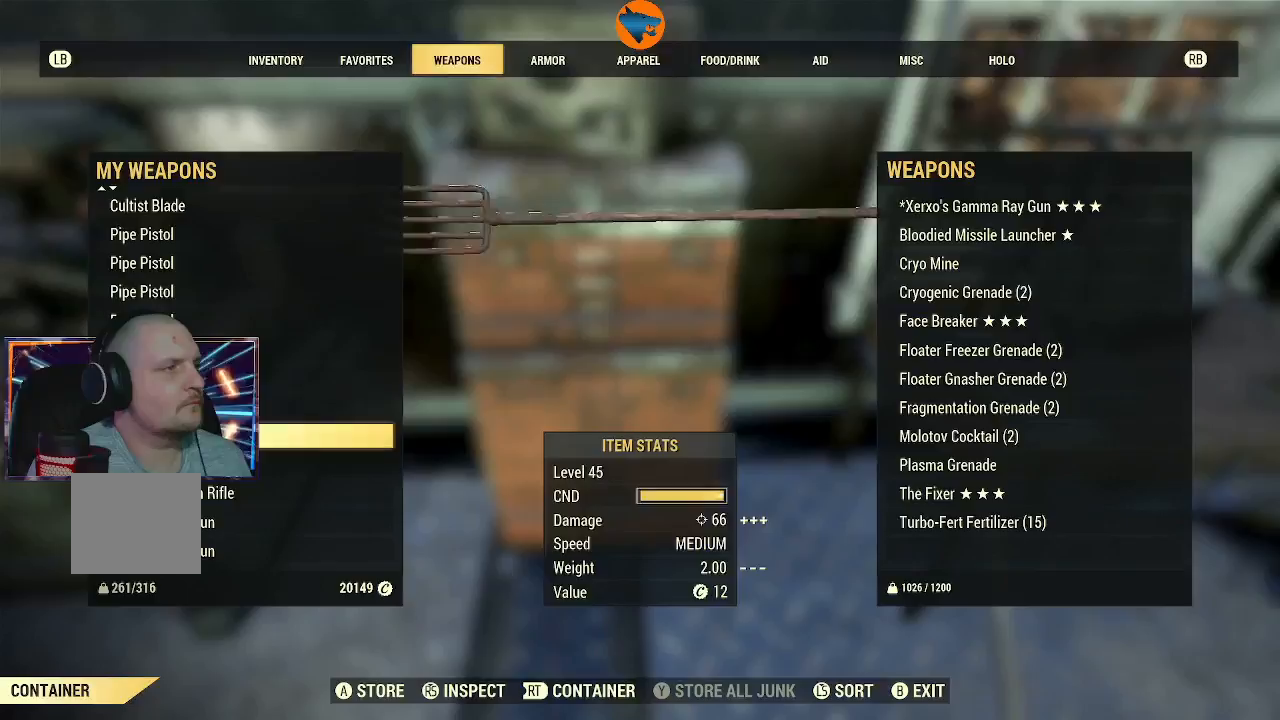
{"buttons": [], "left_stick": "center", "right_stick": "center", "events": [[67, "DPAD_UP", "up"], [300, "DPAD_DOWN", "down"], [400, "DPAD_DOWN", "up"]]}
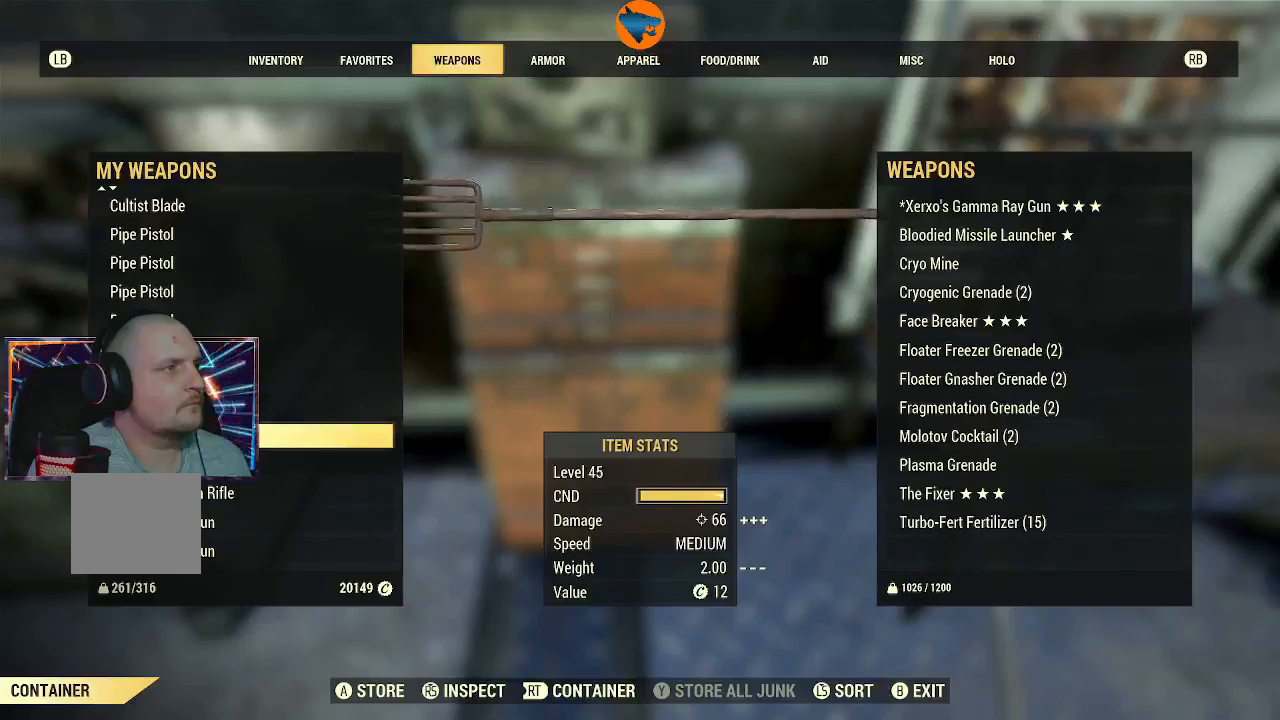
{"buttons": [], "left_stick": "center", "right_stick": "center", "events": [[200, "DPAD_DOWN", "down"], [233, "DPAD_DOWN", "up"]]}
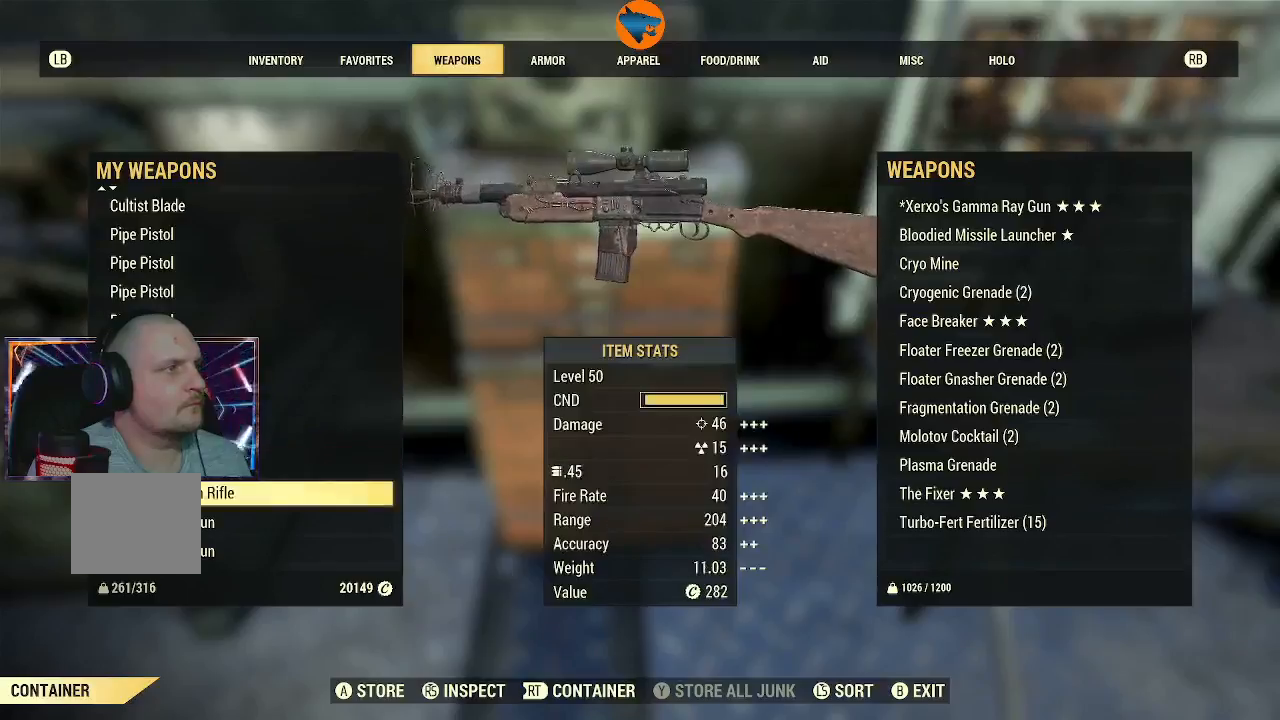
{"buttons": ["DPAD_UP"], "left_stick": "center", "right_stick": "center", "events": [[467, "DPAD_UP", "down"]]}
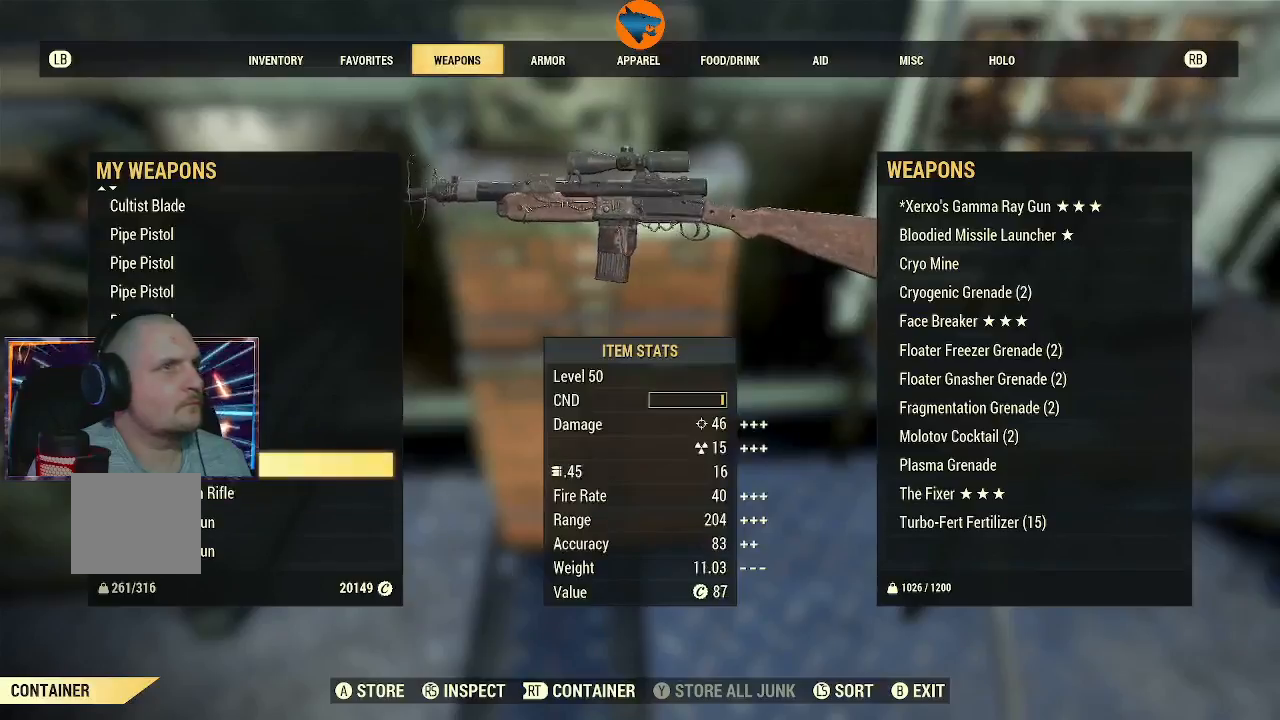
{"buttons": [], "left_stick": "center", "right_stick": "center", "events": [[67, "DPAD_UP", "up"], [333, "DPAD_DOWN", "down"], [433, "DPAD_DOWN", "up"]]}
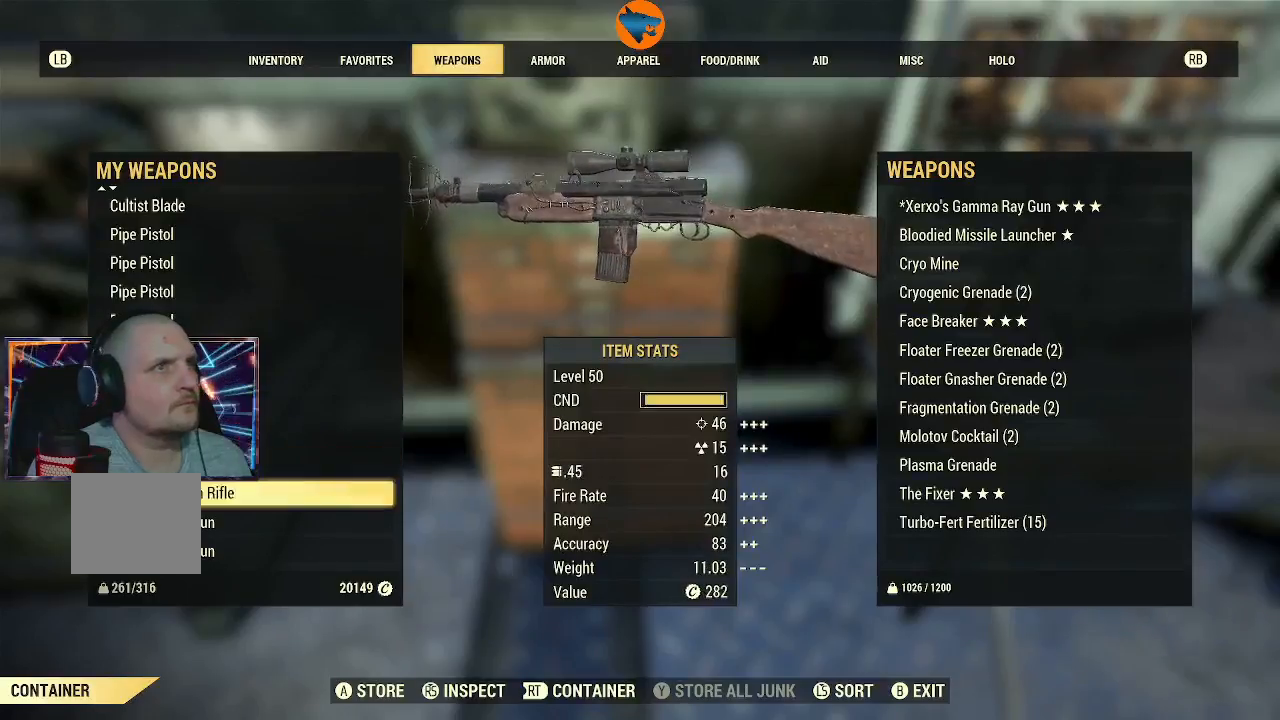
{"buttons": [], "left_stick": "center", "right_stick": "center", "events": [[67, "DPAD_DOWN", "down"], [100, "DPAD_DOWN", "up"], [200, "DPAD_DOWN", "down"], [267, "DPAD_DOWN", "up"], [400, "DPAD_DOWN", "down"], [433, "DPAD_DOWN", "up"]]}
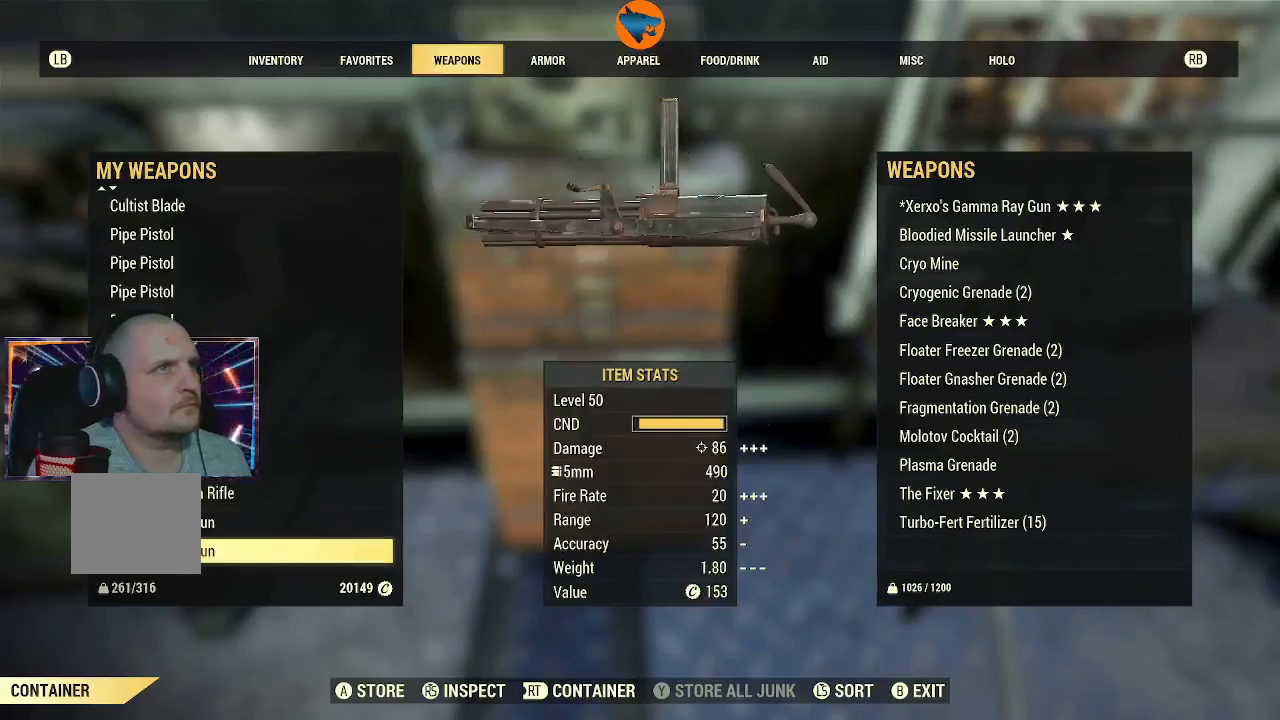
{"buttons": ["DPAD_DOWN"], "left_stick": "center", "right_stick": "center", "events": [[67, "DPAD_DOWN", "down"], [133, "DPAD_DOWN", "up"], [267, "DPAD_DOWN", "down"], [333, "DPAD_DOWN", "up"], [467, "DPAD_DOWN", "down"]]}
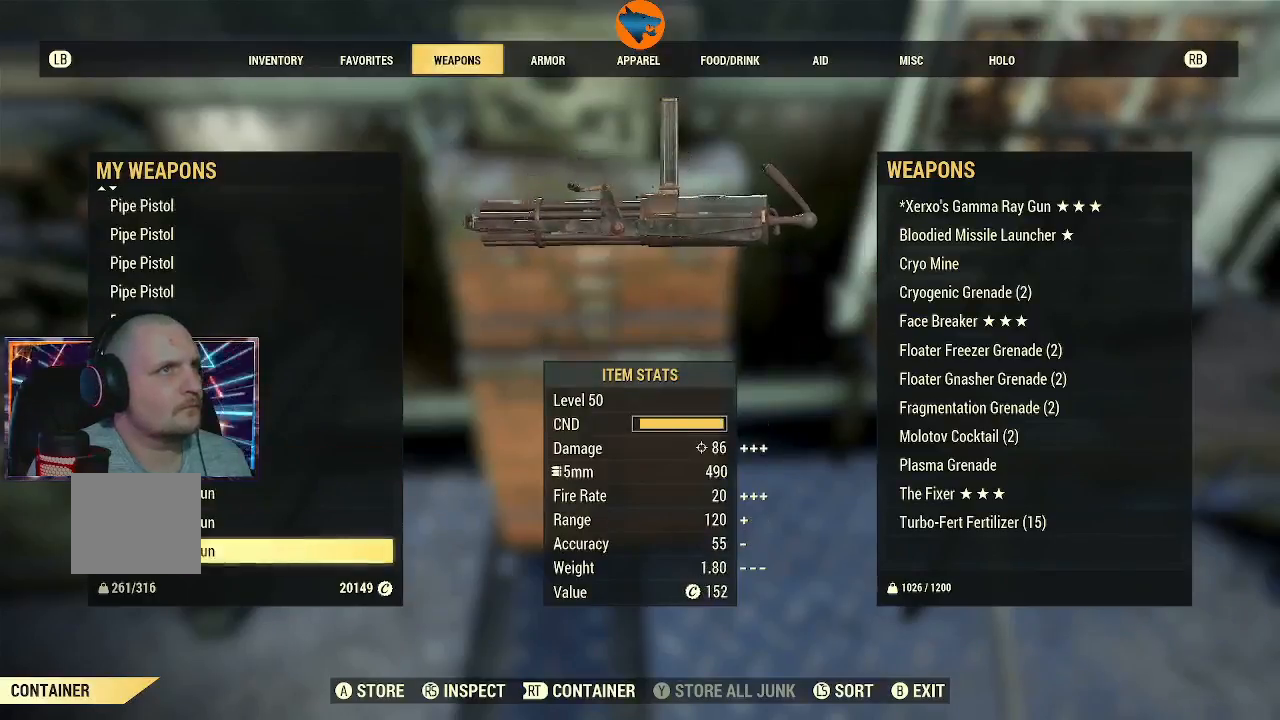
{"buttons": ["DPAD_DOWN"], "left_stick": "center", "right_stick": "center", "events": [[33, "DPAD_DOWN", "up"], [133, "DPAD_DOWN", "down"], [200, "DPAD_DOWN", "up"], [500, "DPAD_DOWN", "down"]]}
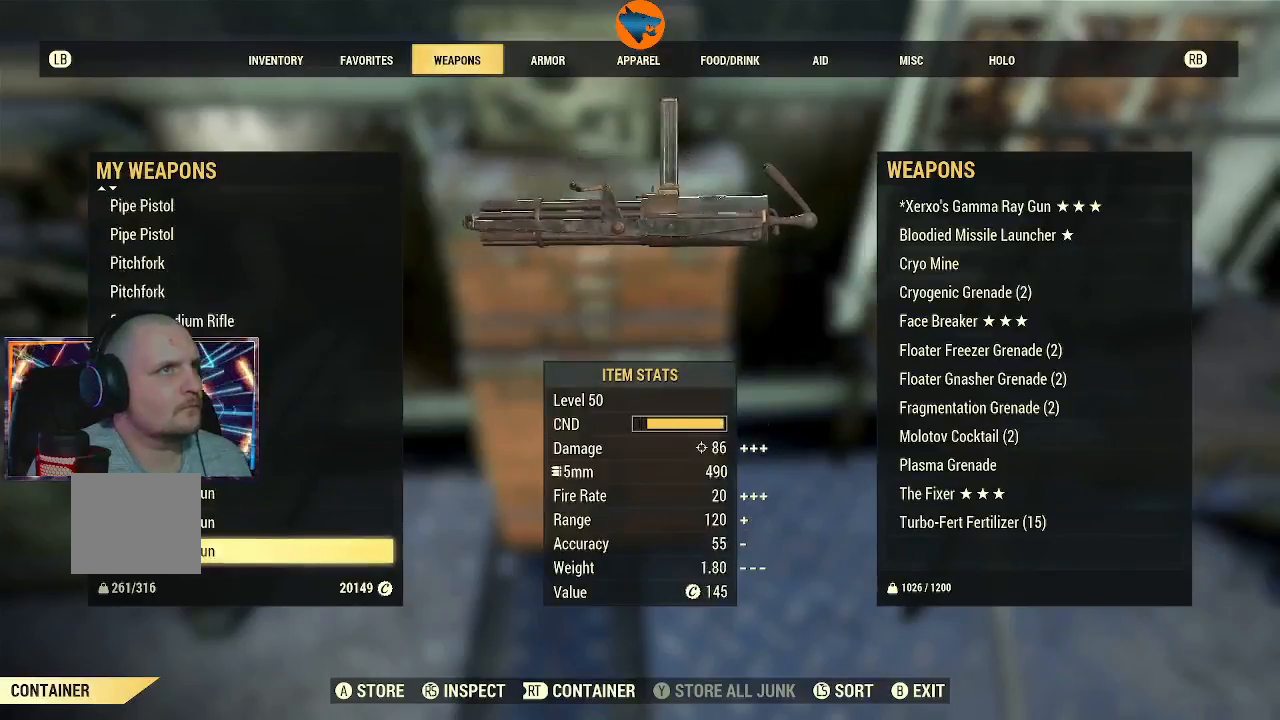
{"buttons": ["DPAD_DOWN"], "left_stick": "center", "right_stick": "center", "events": [[67, "DPAD_DOWN", "up"], [267, "DPAD_DOWN", "down"], [367, "DPAD_DOWN", "up"], [500, "DPAD_DOWN", "down"]]}
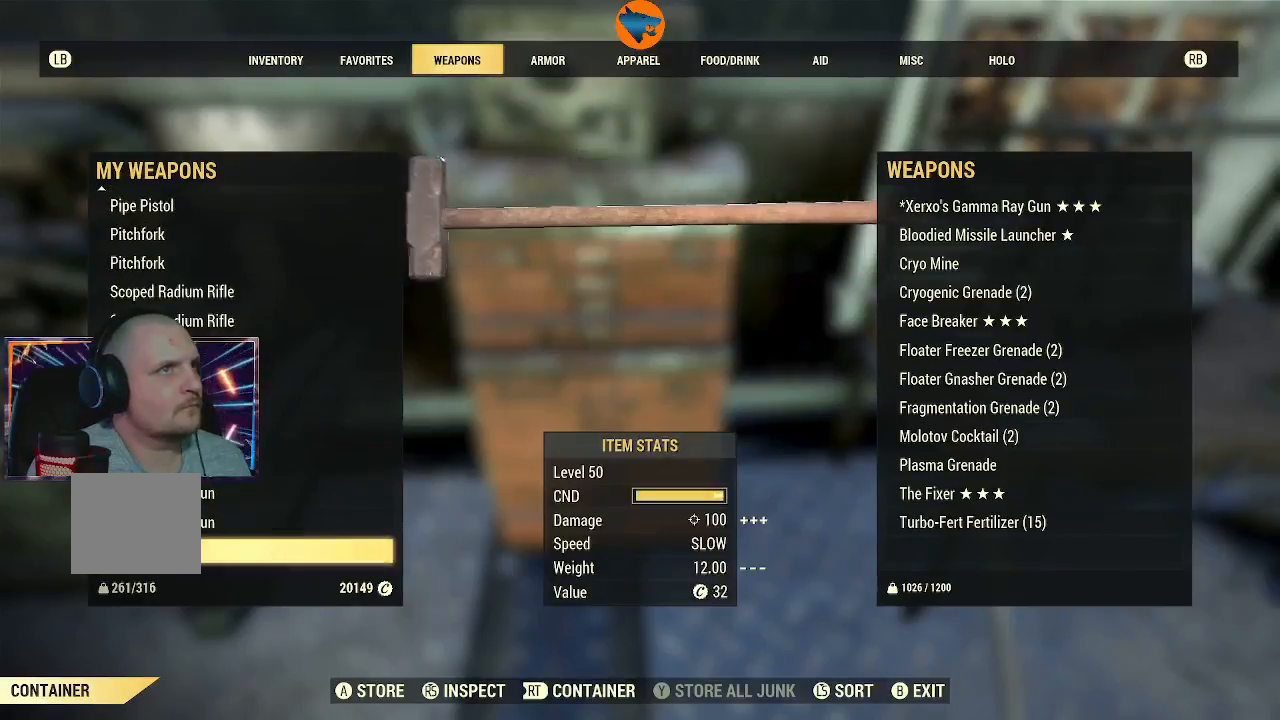
{"buttons": ["DPAD_UP"], "left_stick": "center", "right_stick": "center", "events": [[67, "DPAD_DOWN", "up"], [400, "DPAD_UP", "down"]]}
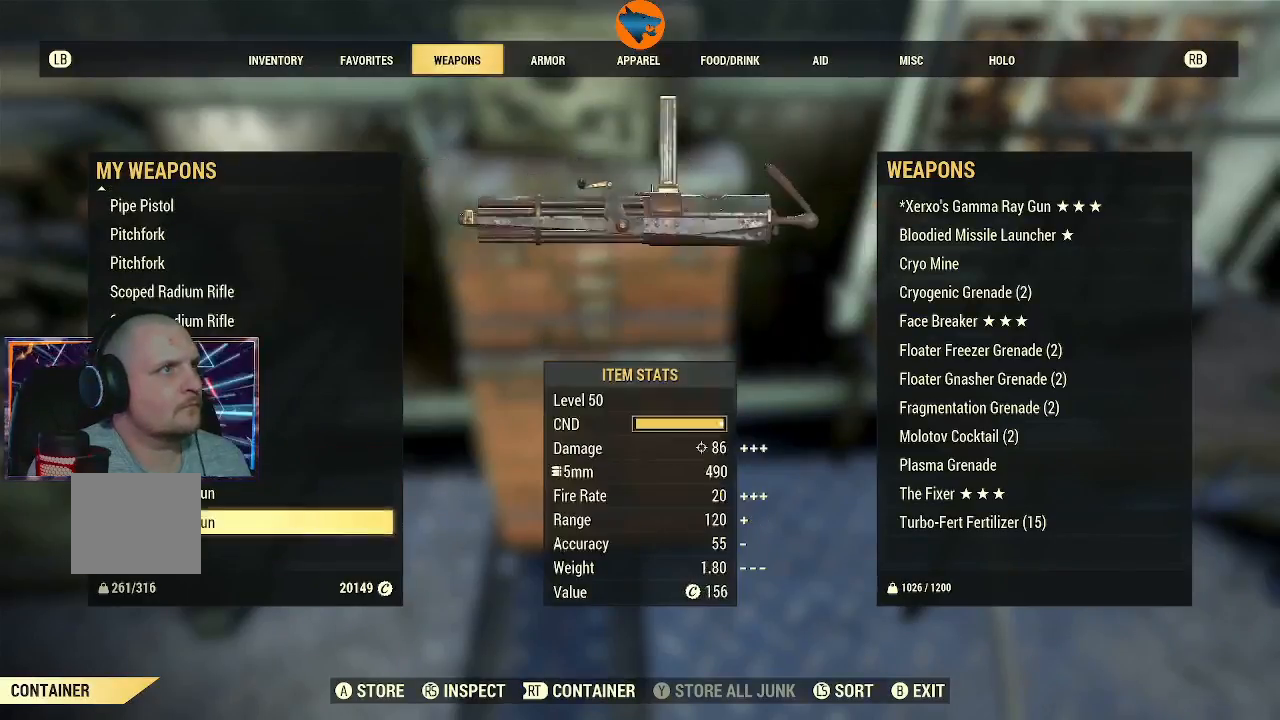
{"buttons": [], "left_stick": "center", "right_stick": "center", "events": [[33, "DPAD_UP", "up"], [167, "DPAD_UP", "down"], [200, "DPAD_UP", "up"]]}
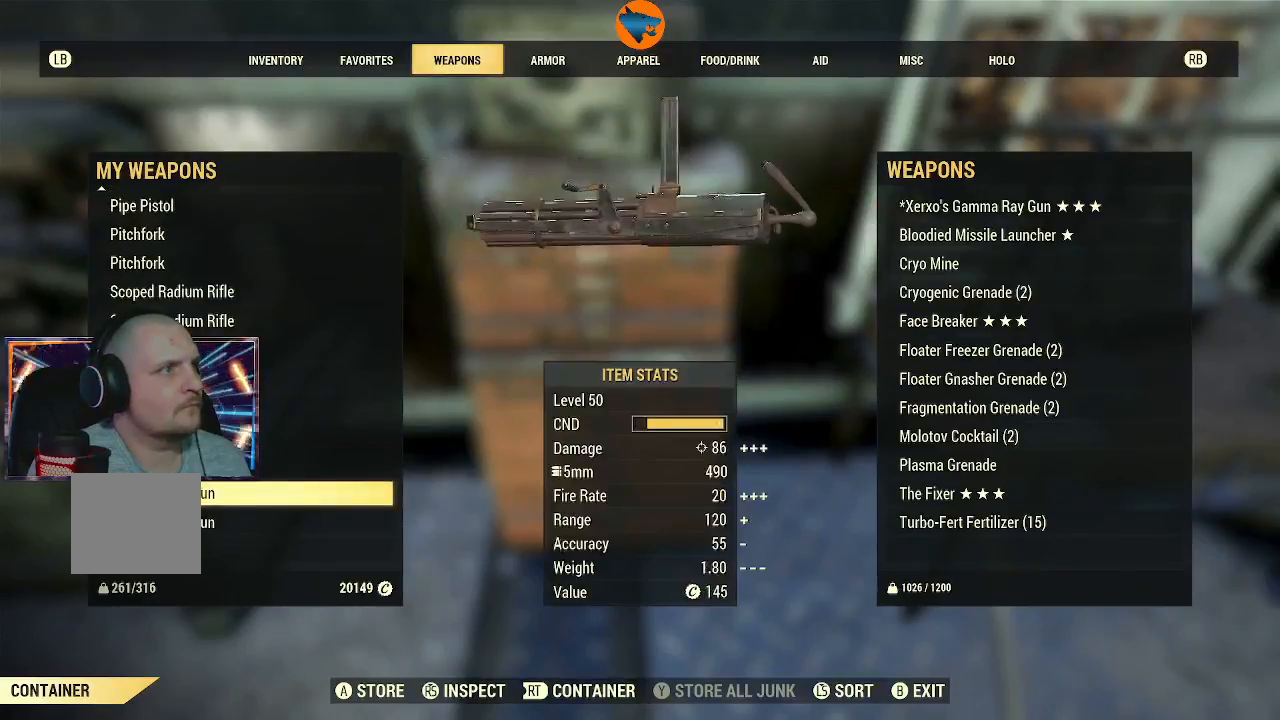
{"buttons": [], "left_stick": "center", "right_stick": "center", "events": [[67, "DPAD_UP", "down"], [200, "DPAD_UP", "up"], [333, "DPAD_UP", "down"], [400, "DPAD_UP", "up"]]}
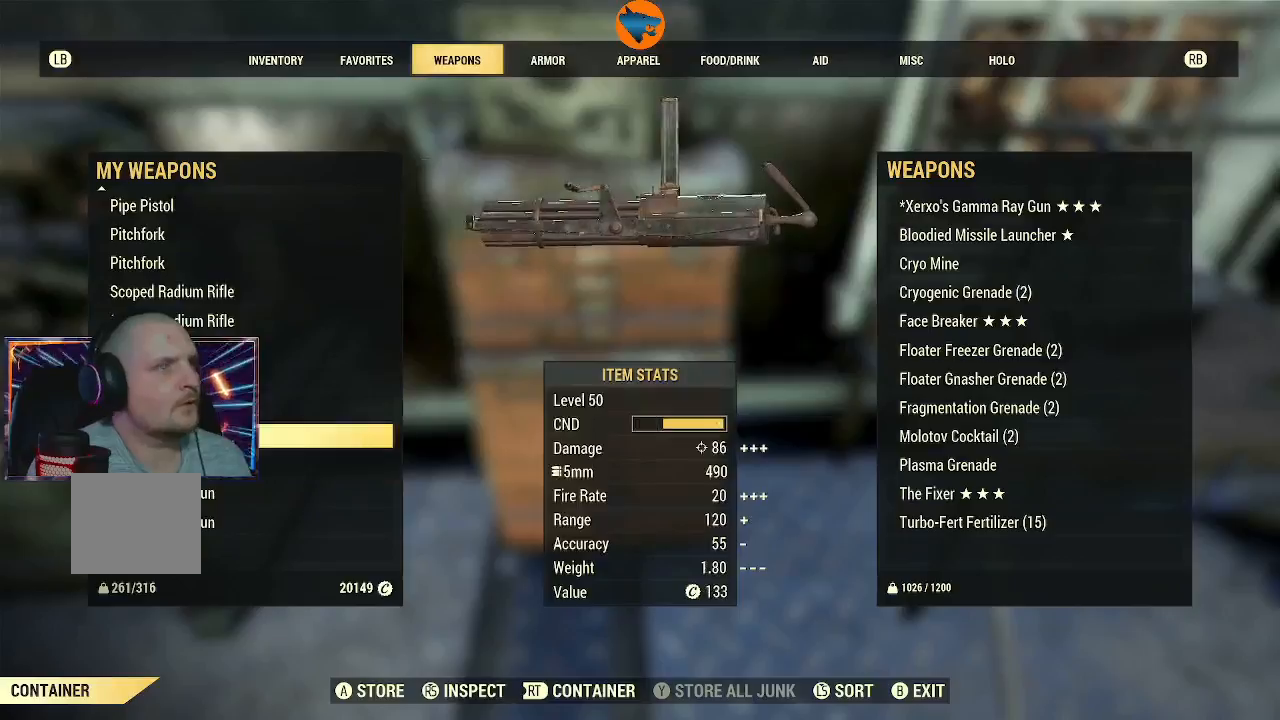
{"buttons": [], "left_stick": "center", "right_stick": "center", "events": [[33, "DPAD_UP", "down"], [100, "DPAD_UP", "up"], [233, "DPAD_UP", "down"], [300, "DPAD_UP", "up"], [433, "DPAD_UP", "down"], [500, "DPAD_UP", "up"]]}
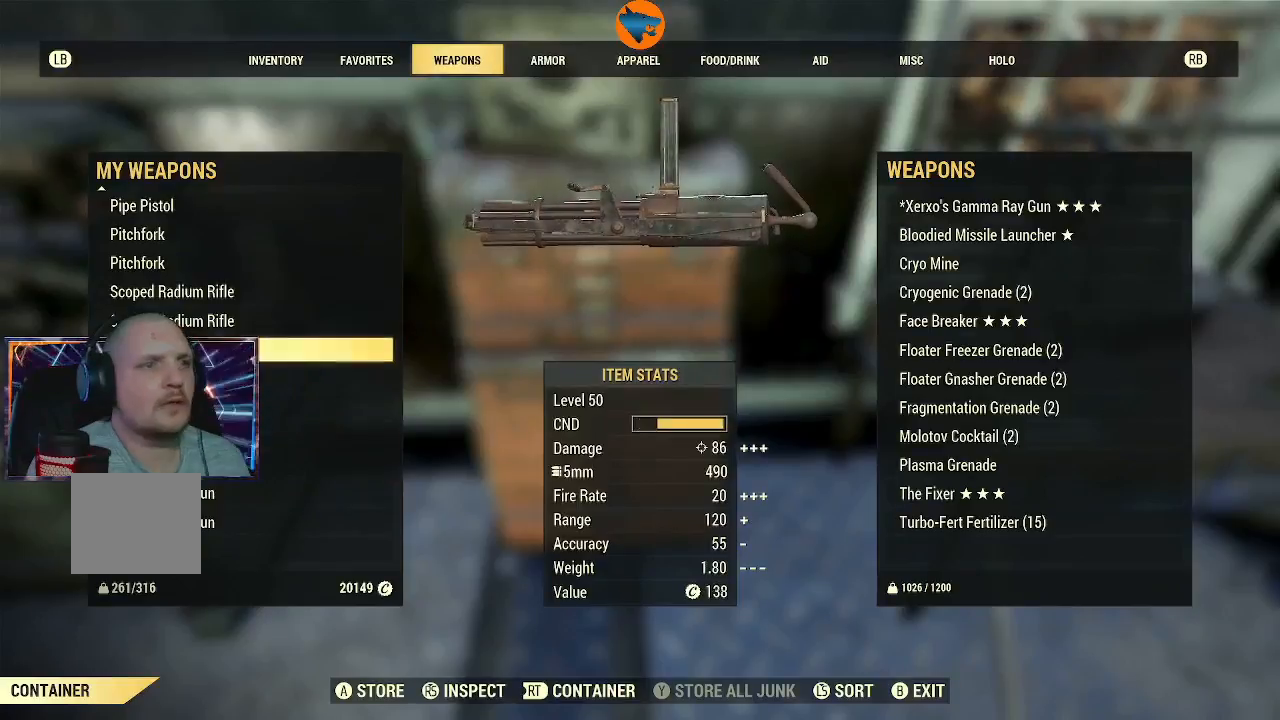
{"buttons": ["DPAD_DOWN"], "left_stick": "center", "right_stick": "center", "events": [[133, "DPAD_UP", "down"], [200, "DPAD_UP", "up"], [433, "DPAD_DOWN", "down"]]}
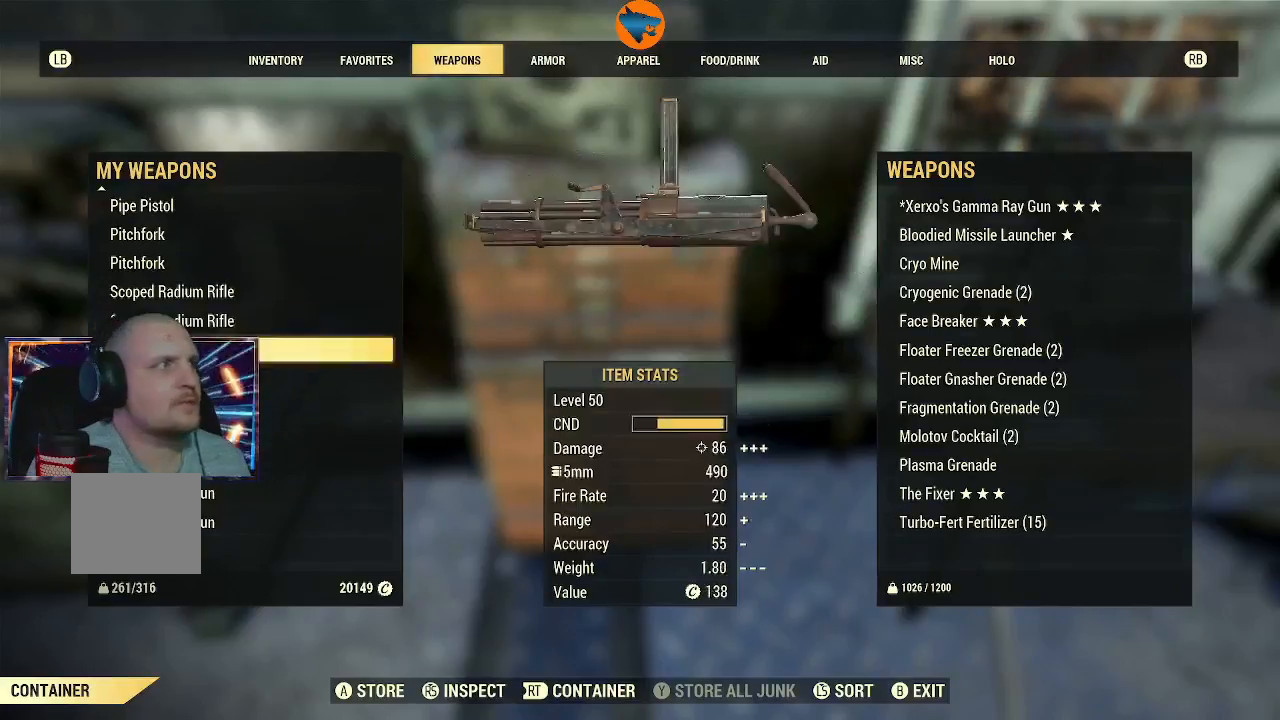
{"buttons": ["DPAD_DOWN"], "left_stick": "center", "right_stick": "center", "events": [[33, "DPAD_DOWN", "up"], [67, "DPAD_DOWN", "down"]]}
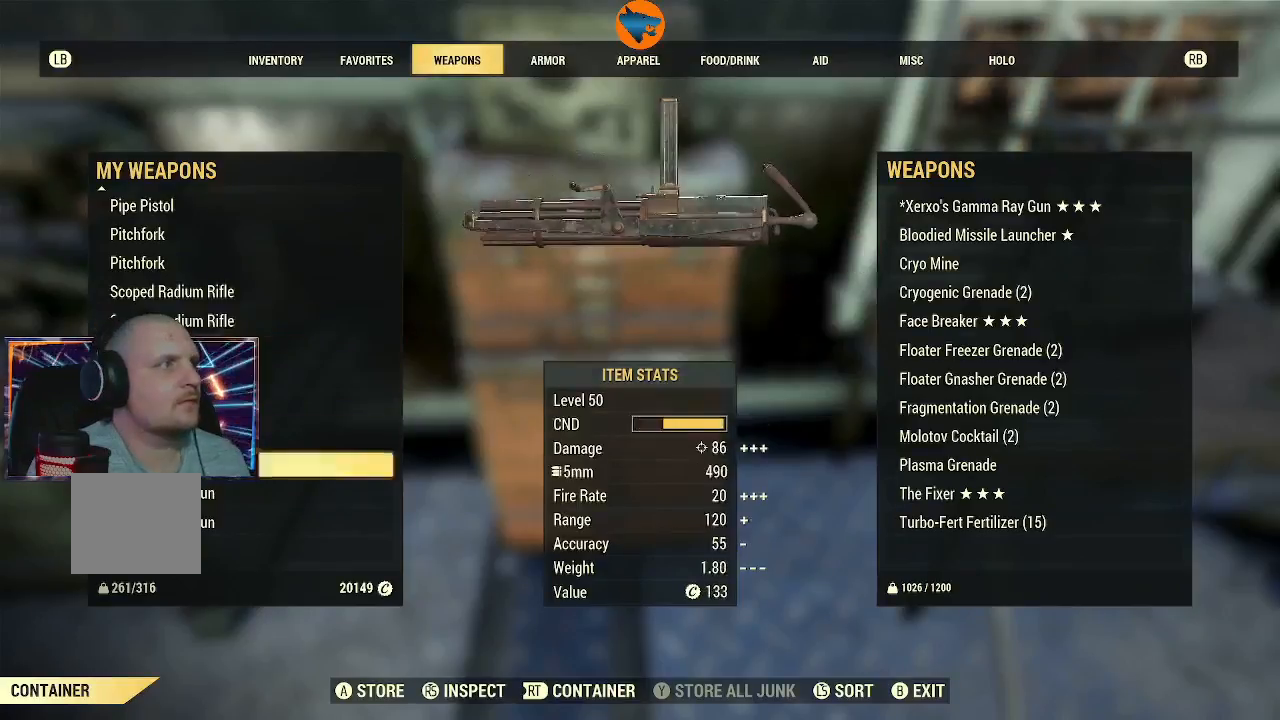
{"buttons": [], "left_stick": "center", "right_stick": "center", "events": [[367, "DPAD_DOWN", "up"]]}
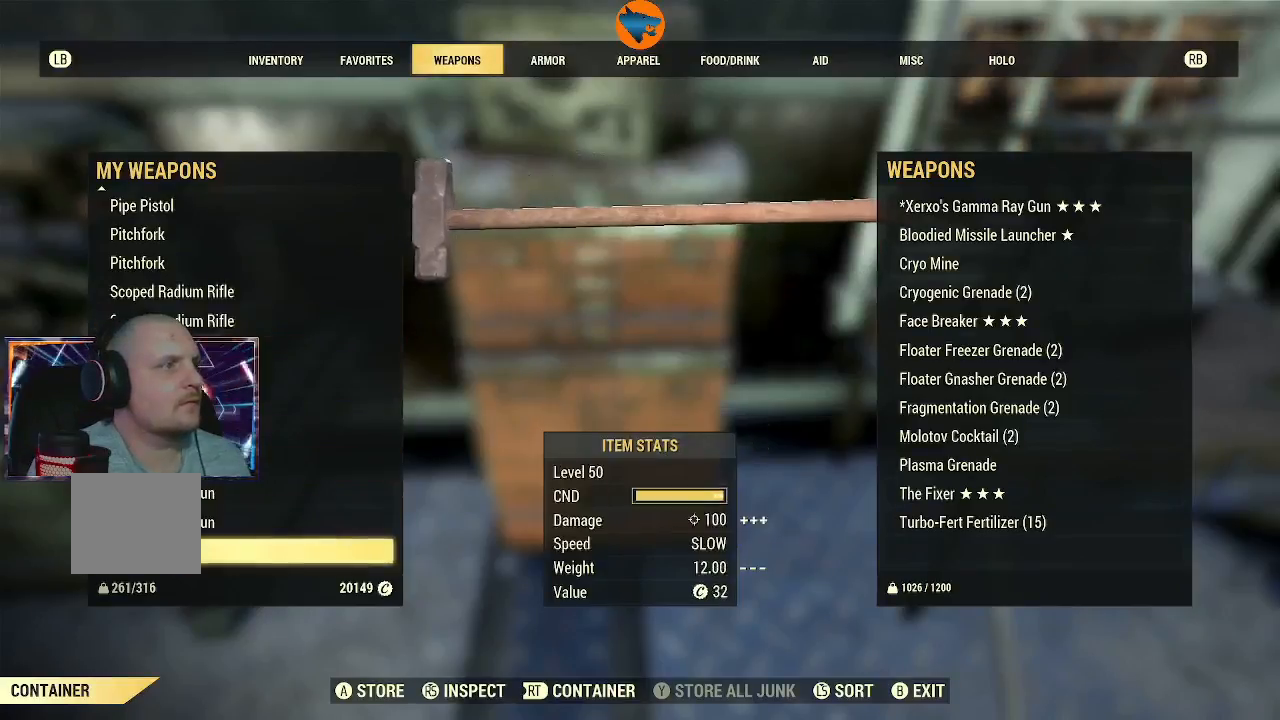
{"buttons": ["R1"], "left_stick": "center", "right_stick": "center", "events": [[433, "R1", "down"]]}
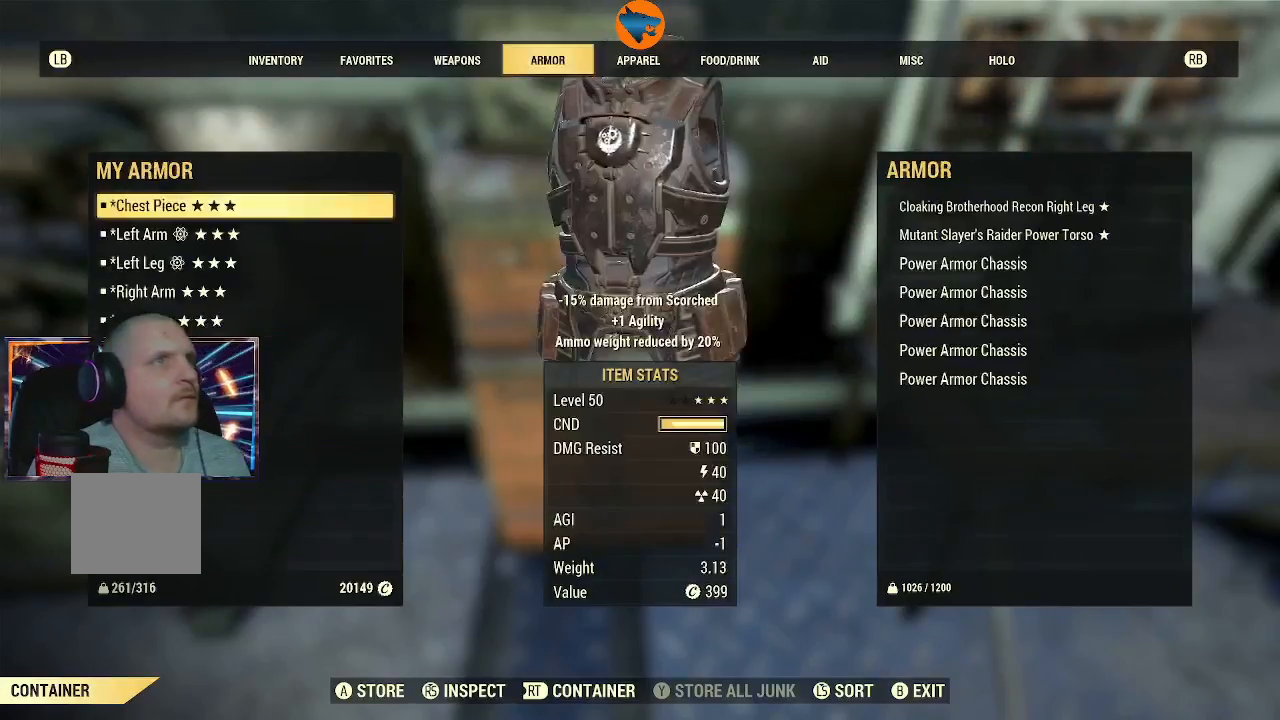
{"buttons": [], "left_stick": "center", "right_stick": "center", "events": [[33, "R1", "up"]]}
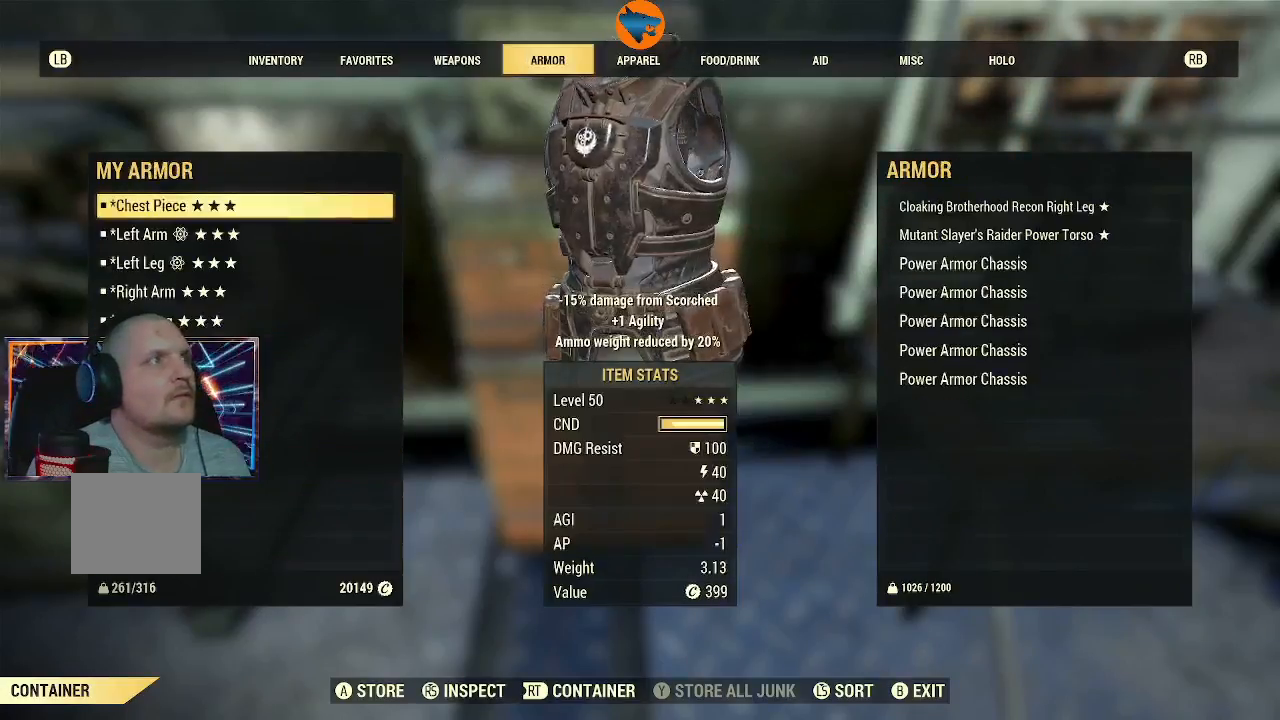
{"buttons": [], "left_stick": "center", "right_stick": "center", "events": []}
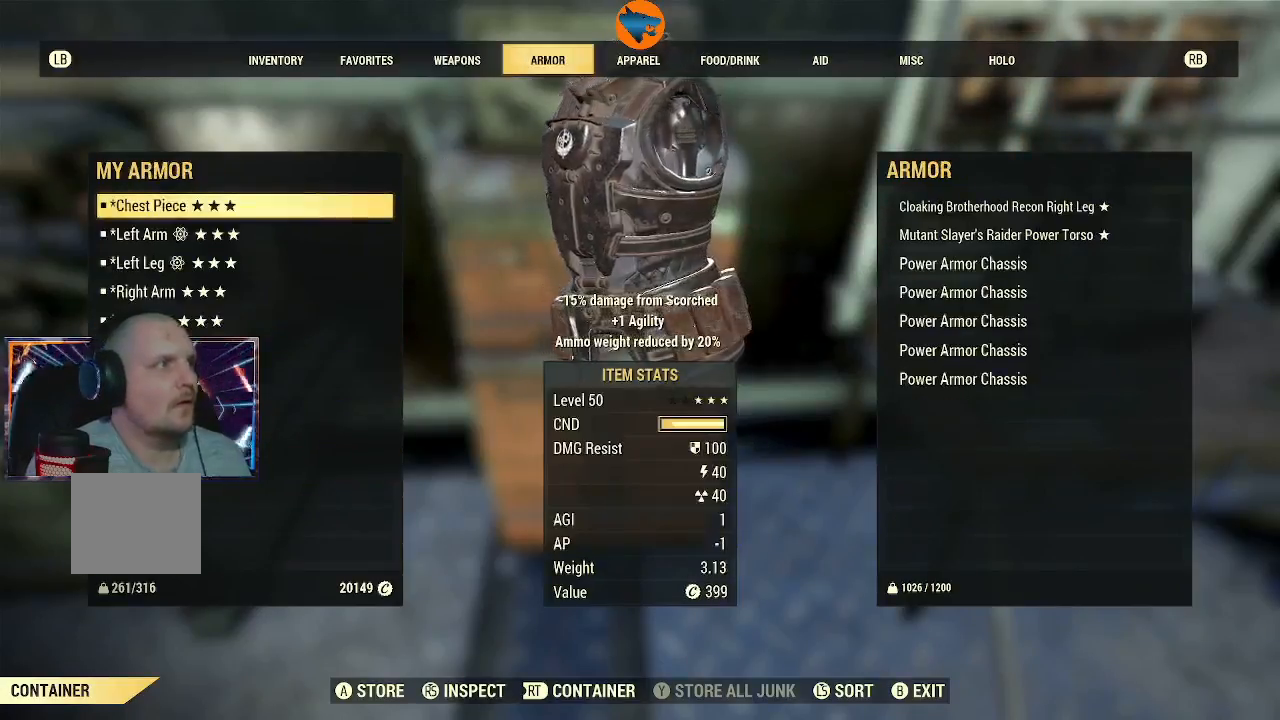
{"buttons": [], "left_stick": "center", "right_stick": "center", "events": [[133, "R1", "down"], [233, "R1", "up"]]}